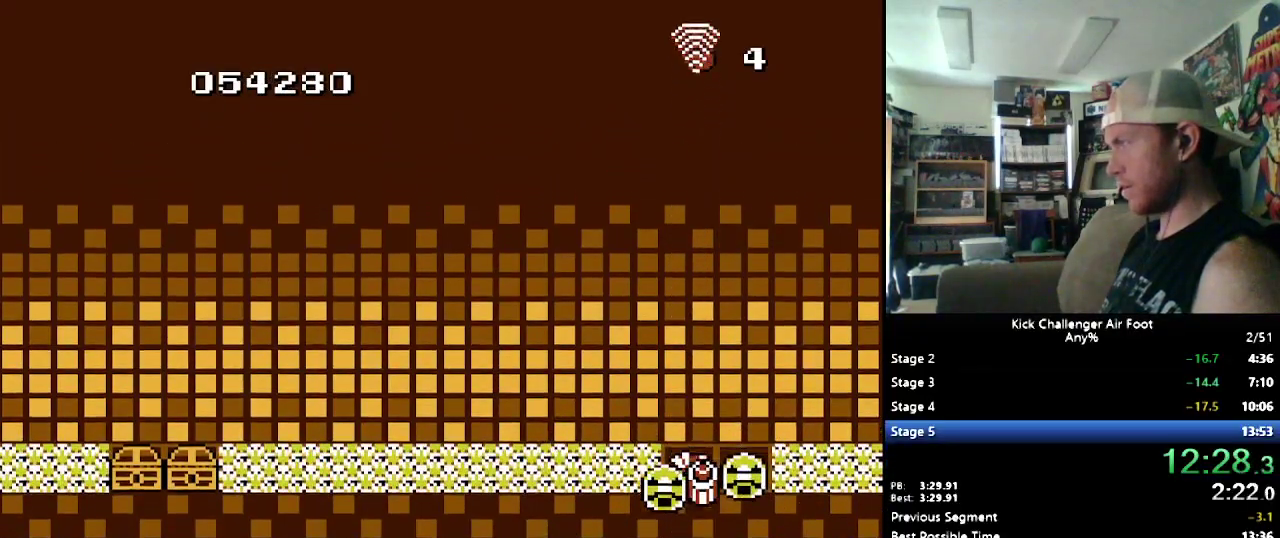
Gameplay with a controller (Nintendo layout); each line is a JSON object with the inputs held at the frame after it. "events" lists button and stick changes between this image and that frame as [ms after this image, input, new state], when the widget could be followed in between. Not read: DPAD_DOWN DPAD_LEFT DPAD_RIGHT DPAD_UP L3 R3 START.
{"buttons": ["B"], "events": [[362, "B", "down"]]}
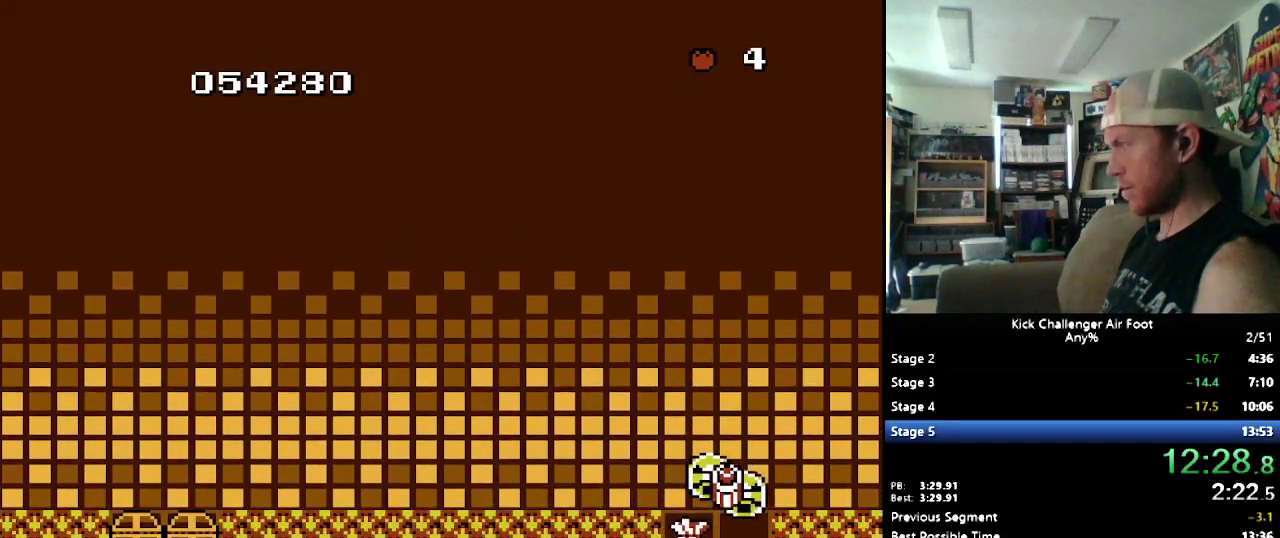
{"buttons": ["B"], "events": []}
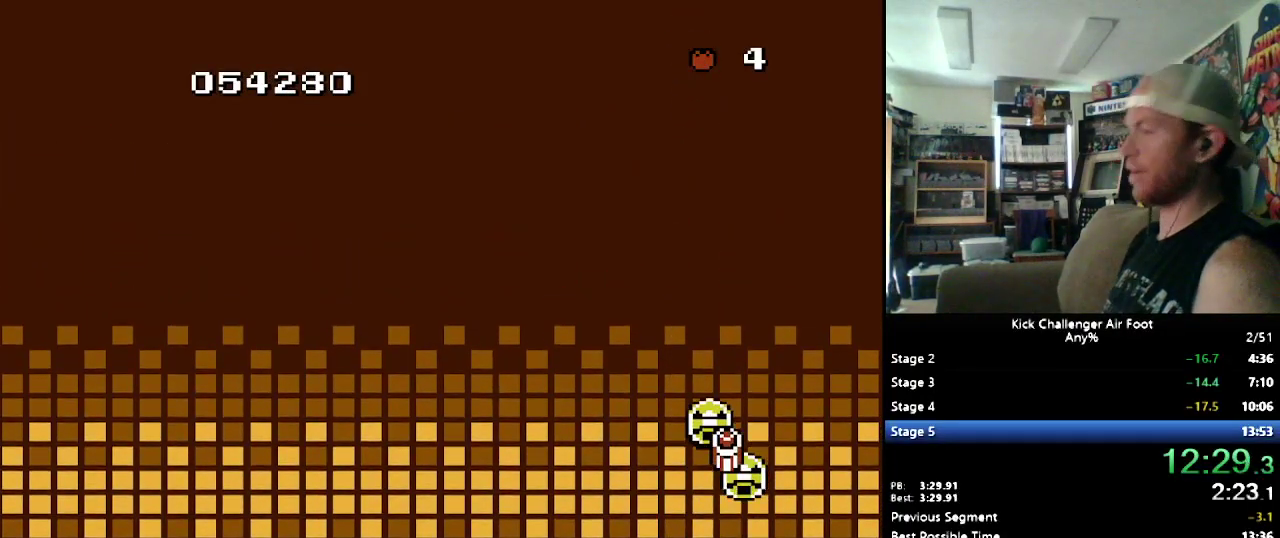
{"buttons": ["B"], "events": []}
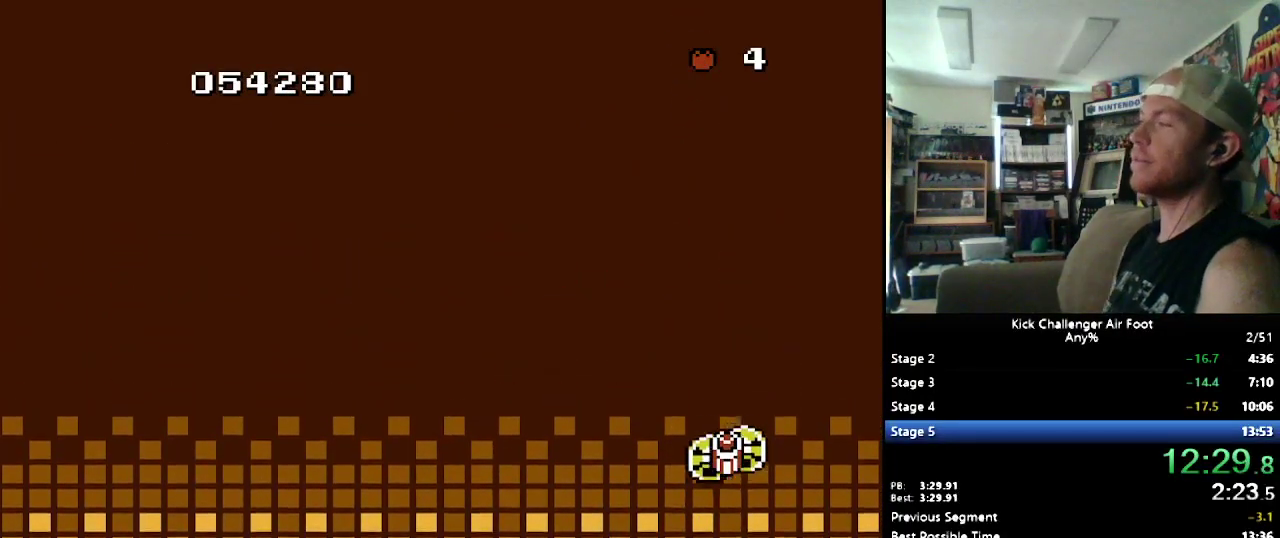
{"buttons": ["B"], "events": []}
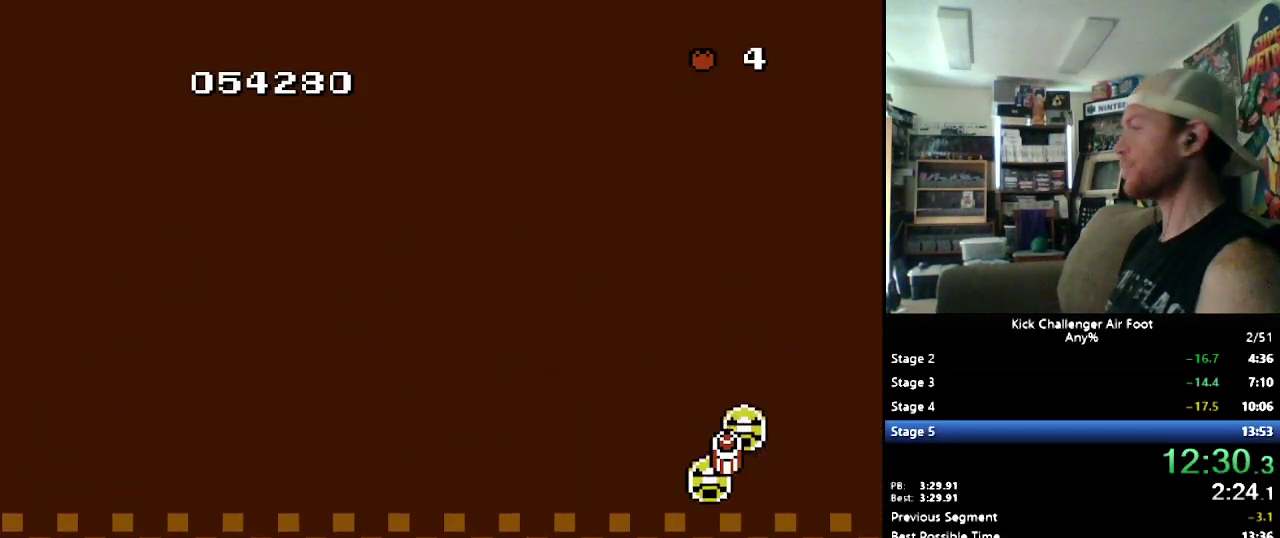
{"buttons": ["B"], "events": []}
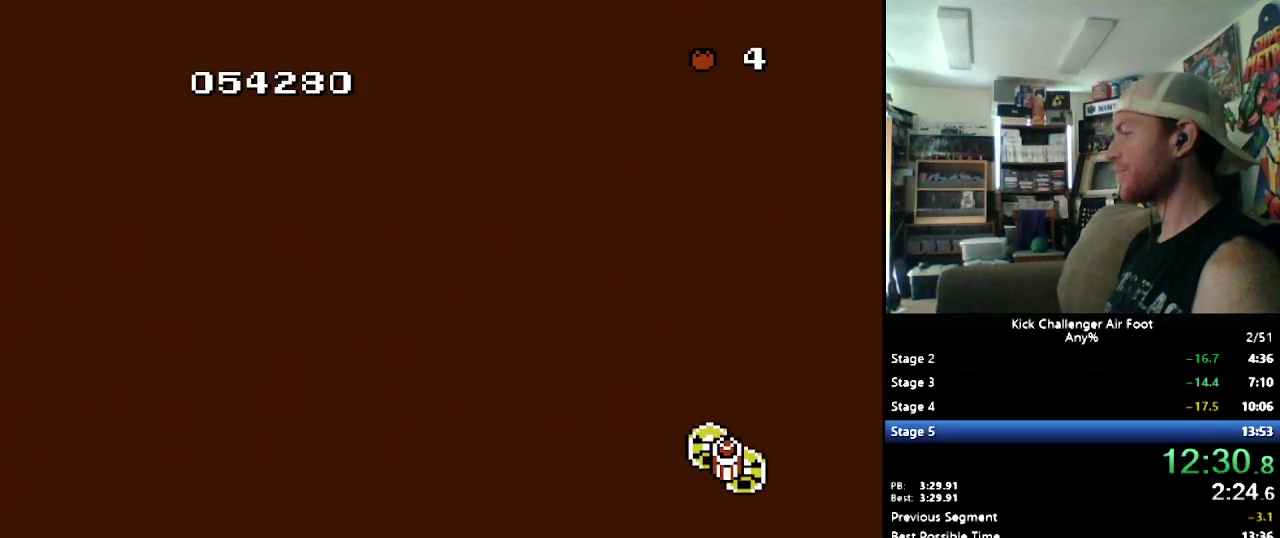
{"buttons": ["B"], "events": []}
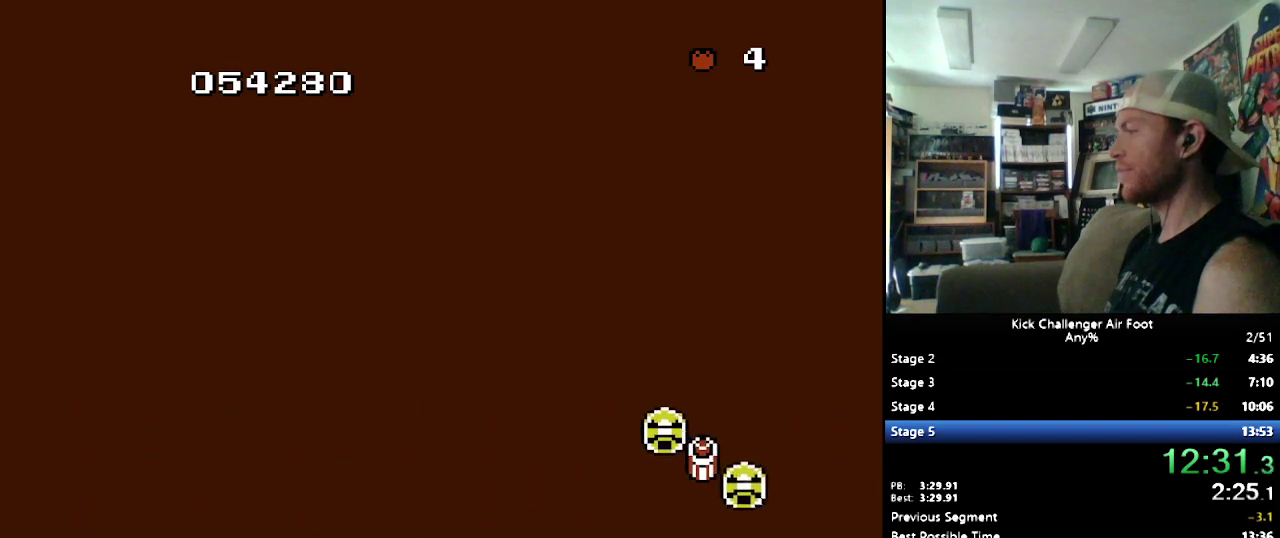
{"buttons": ["B"], "events": []}
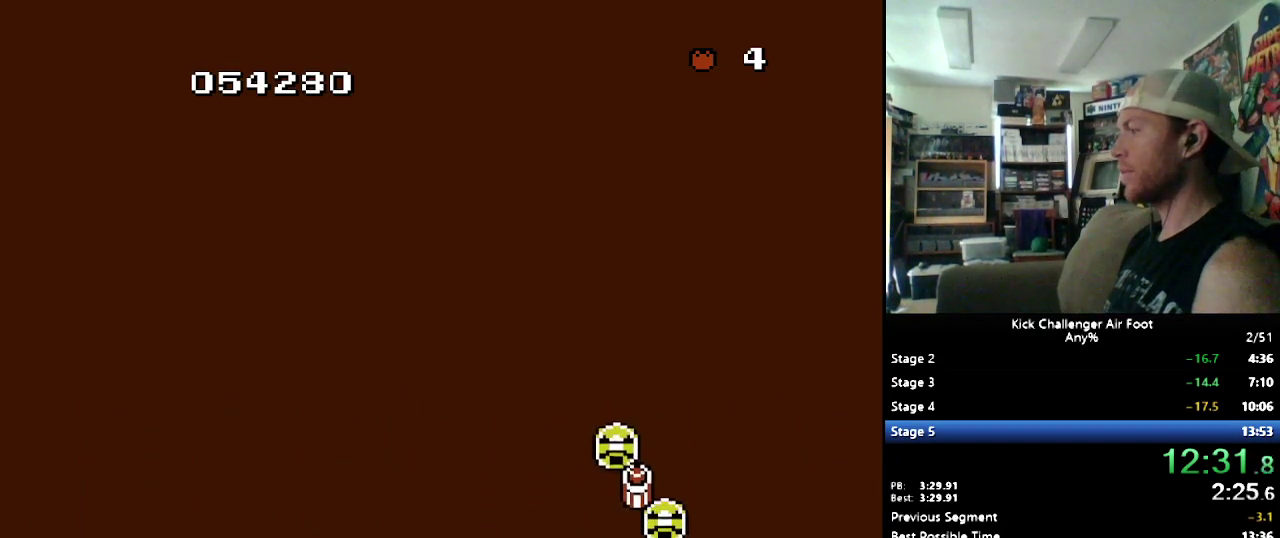
{"buttons": ["B"], "events": []}
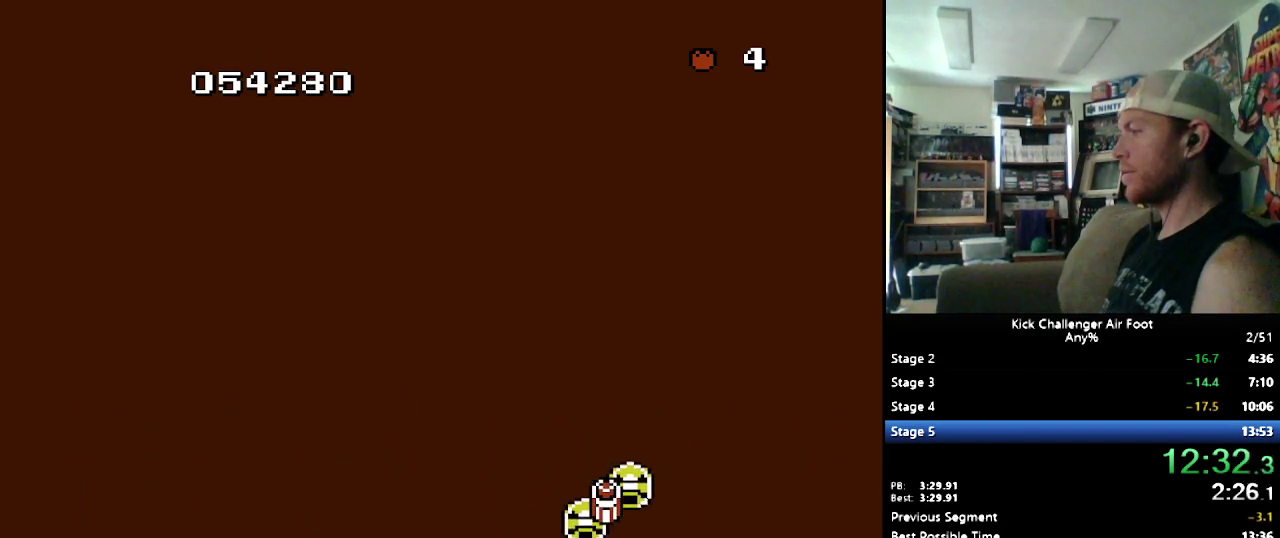
{"buttons": [], "events": [[379, "B", "up"]]}
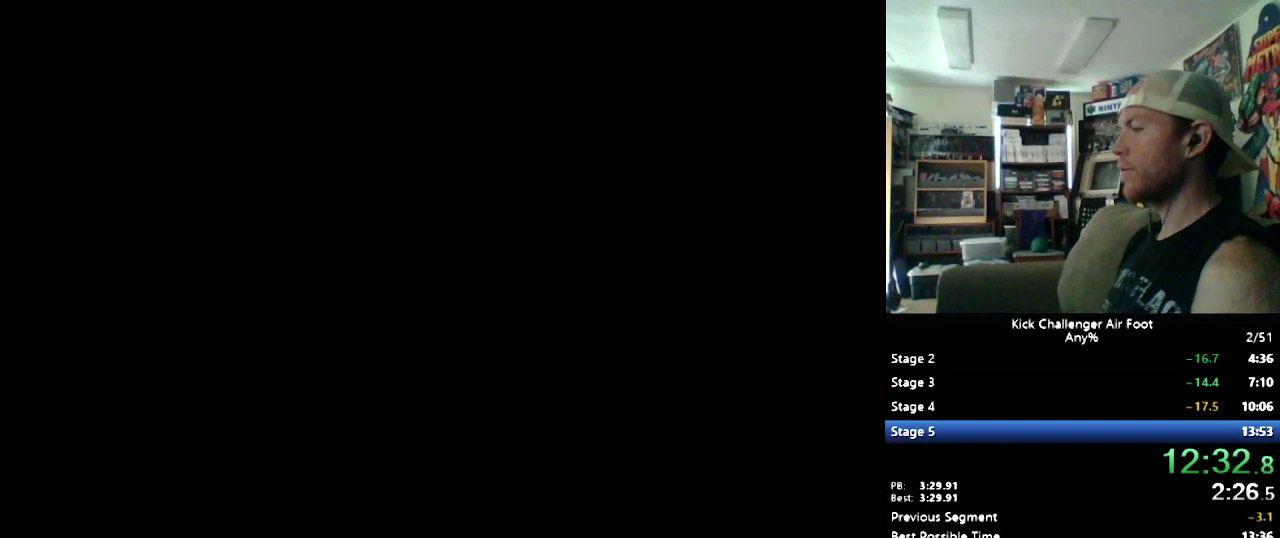
{"buttons": [], "events": []}
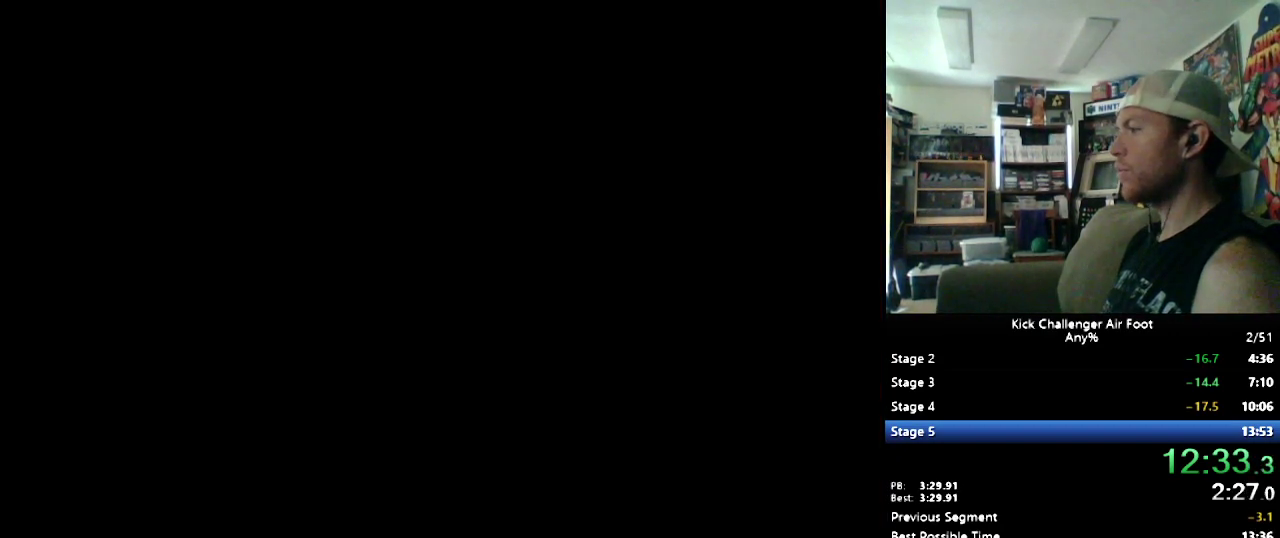
{"buttons": [], "events": []}
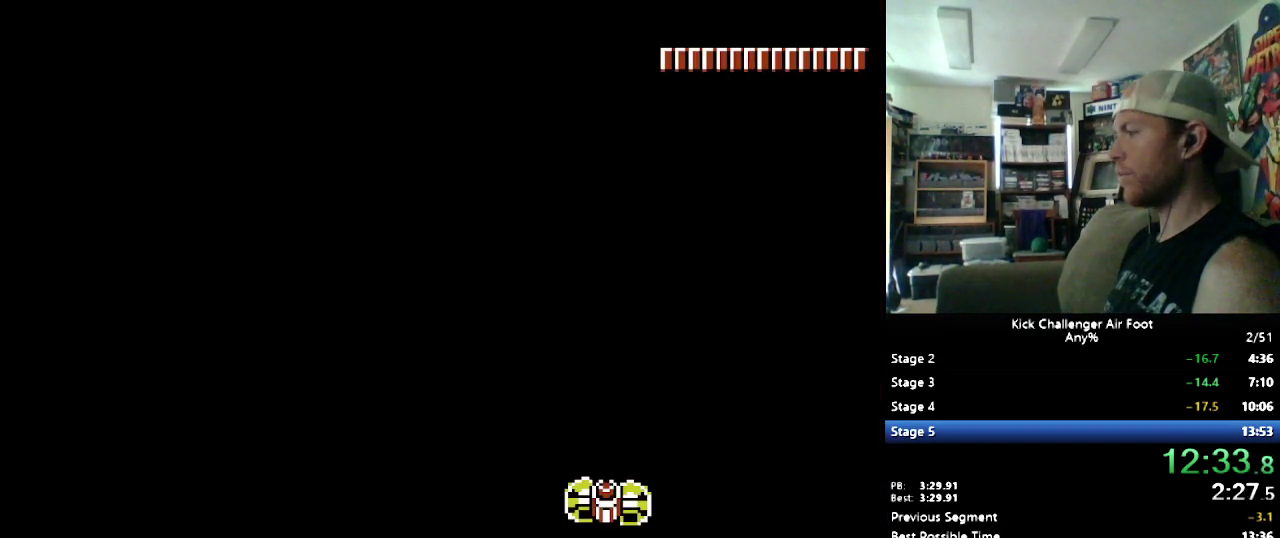
{"buttons": ["B"], "events": [[310, "B", "down"]]}
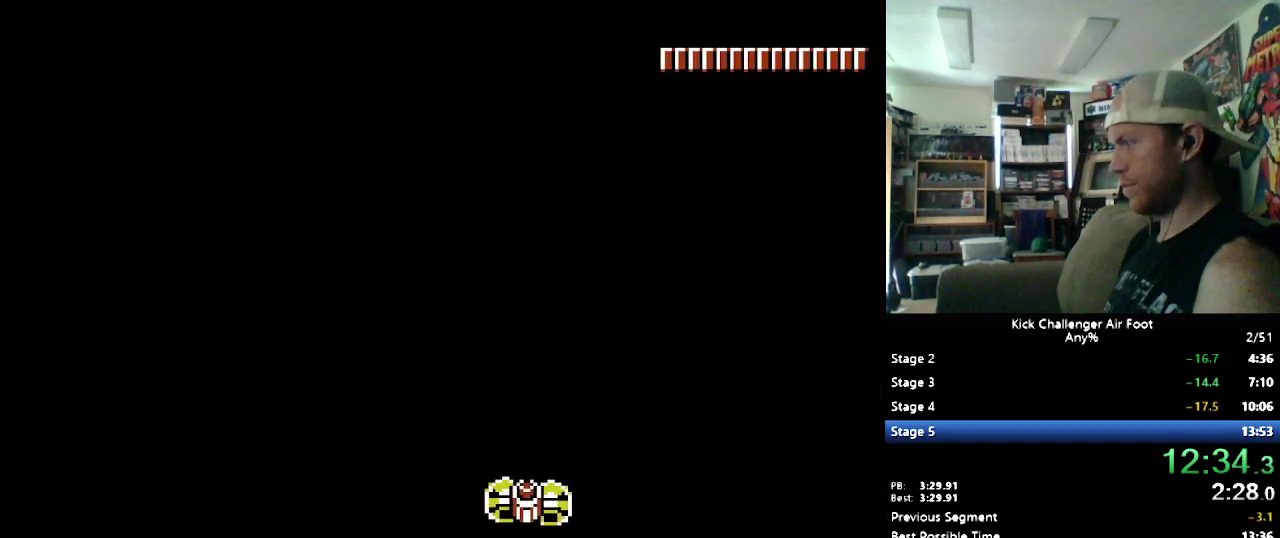
{"buttons": ["B"], "events": []}
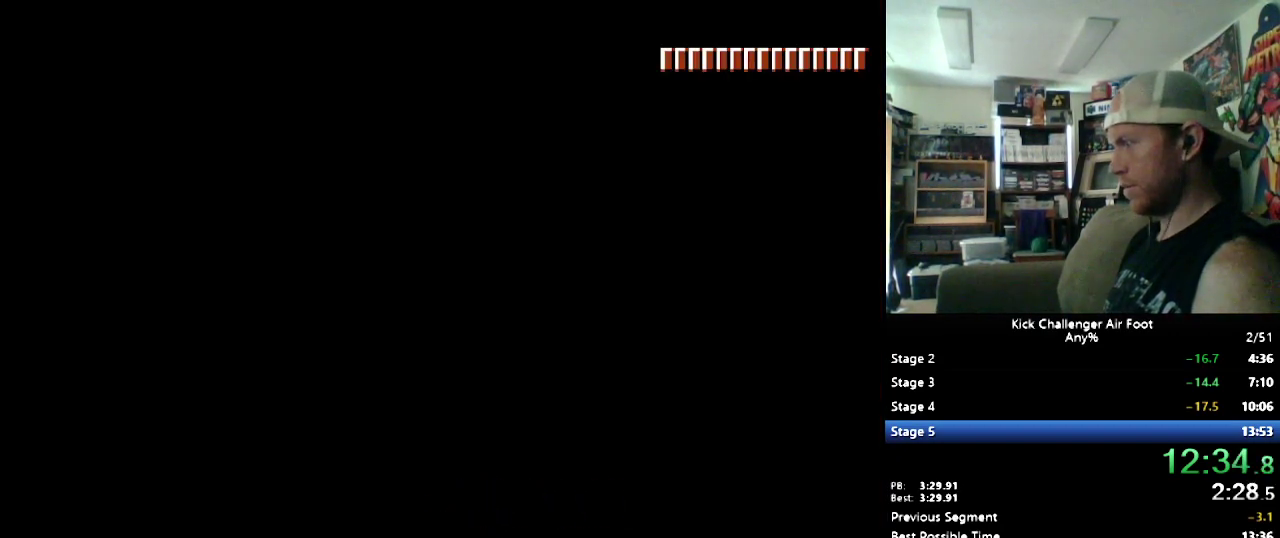
{"buttons": [], "events": [[362, "B", "up"]]}
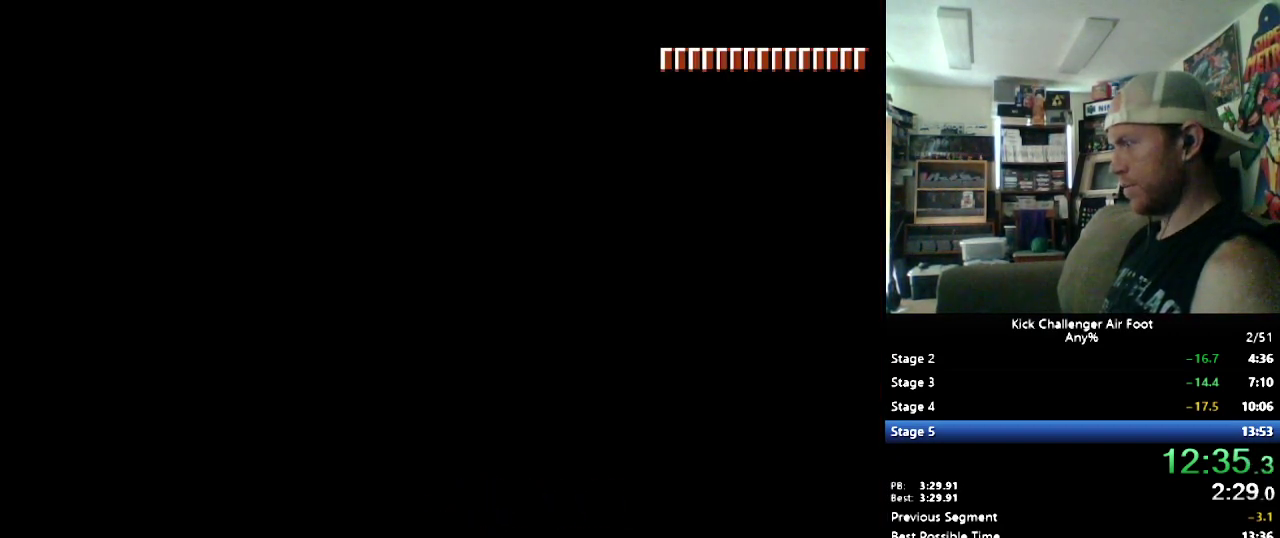
{"buttons": [], "events": []}
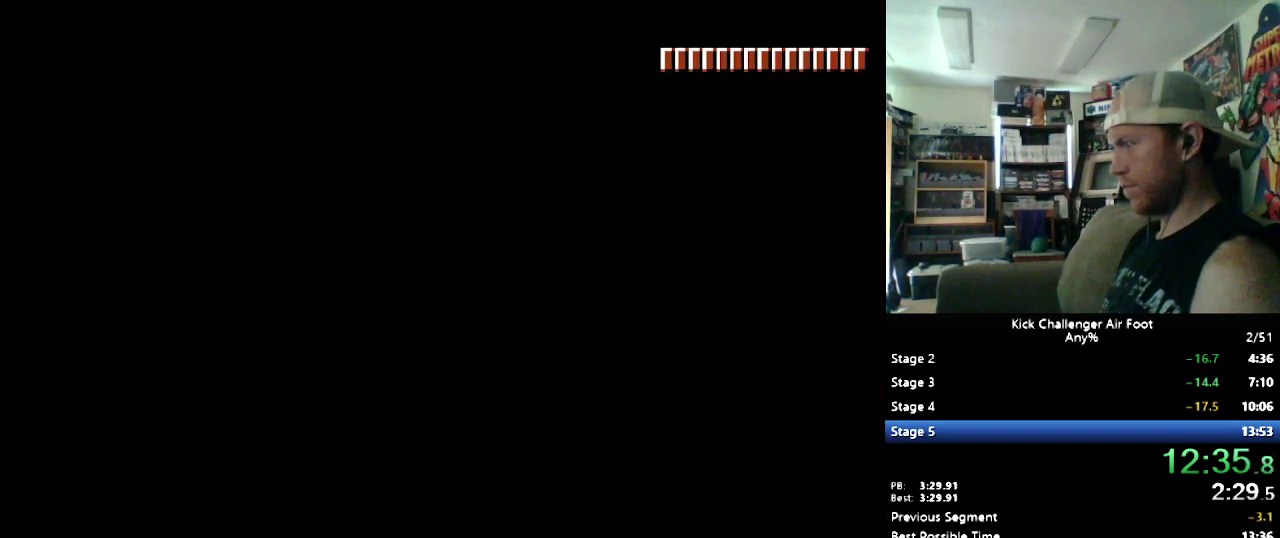
{"buttons": [], "events": []}
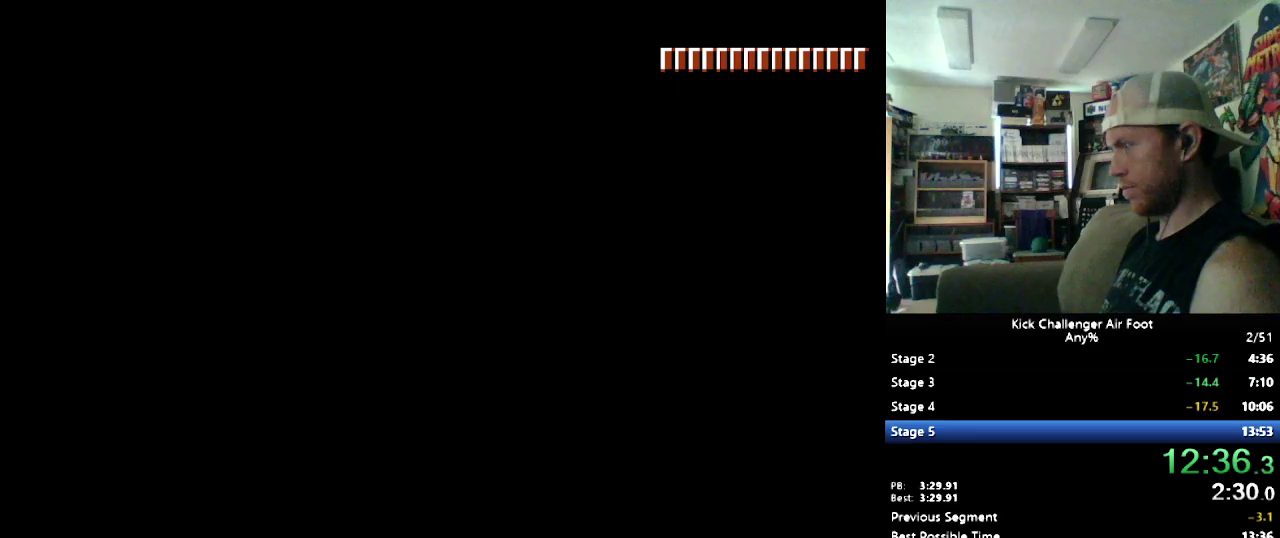
{"buttons": [], "events": []}
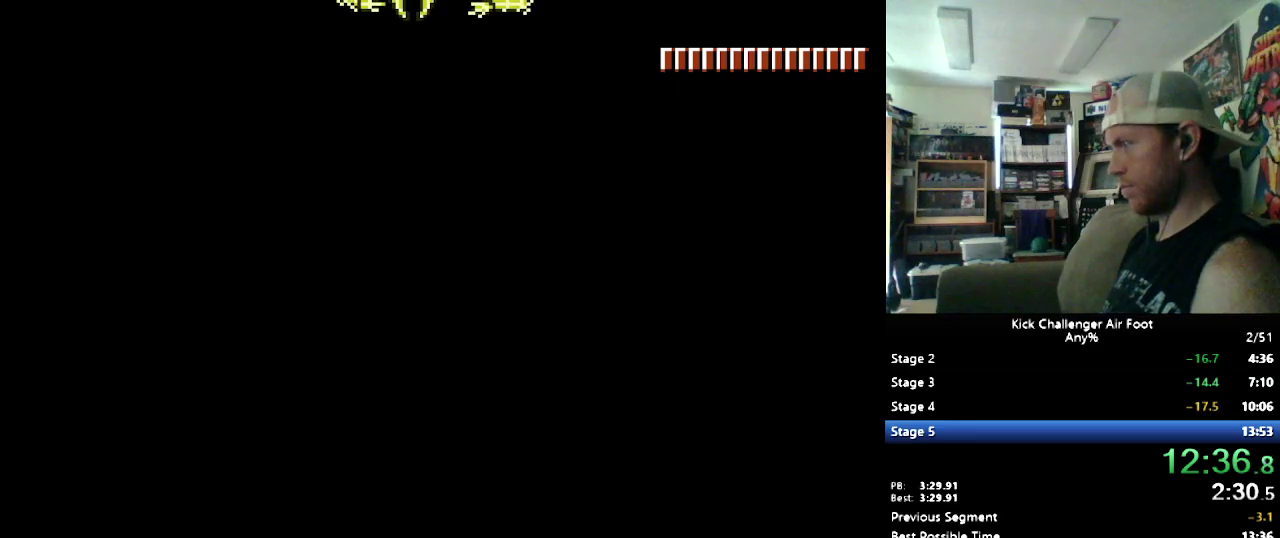
{"buttons": [], "events": []}
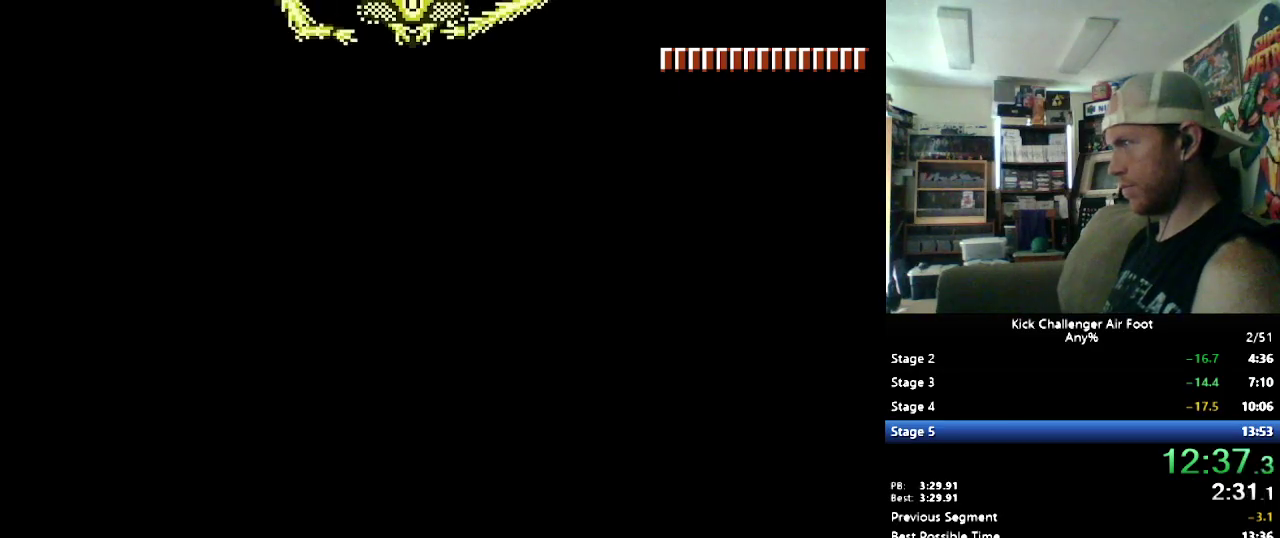
{"buttons": [], "events": []}
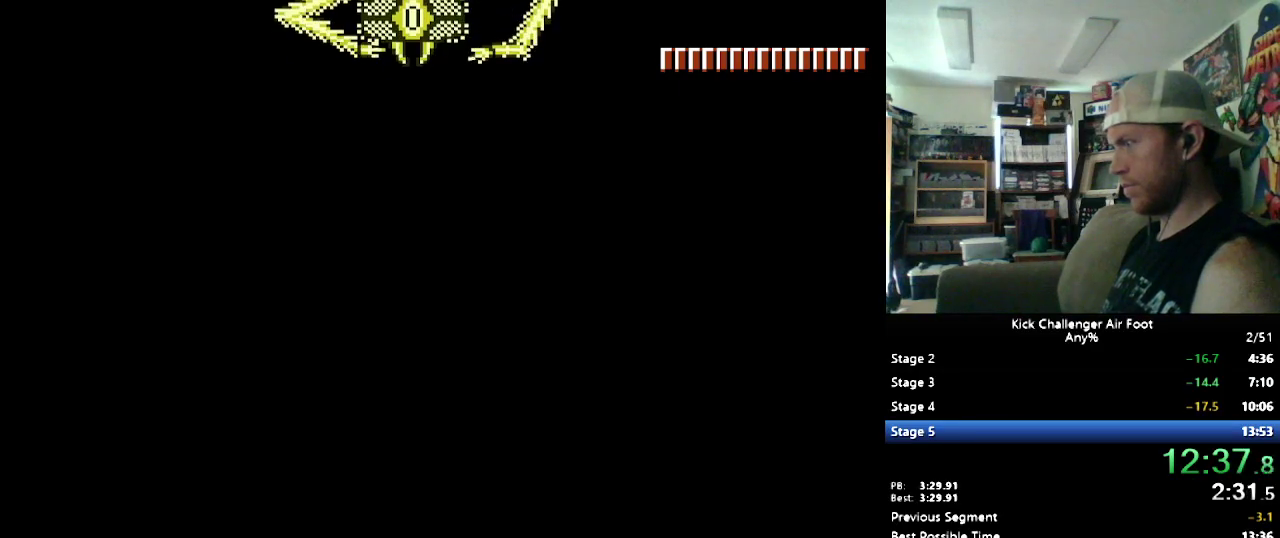
{"buttons": [], "events": [[224, "B", "down"], [379, "B", "up"]]}
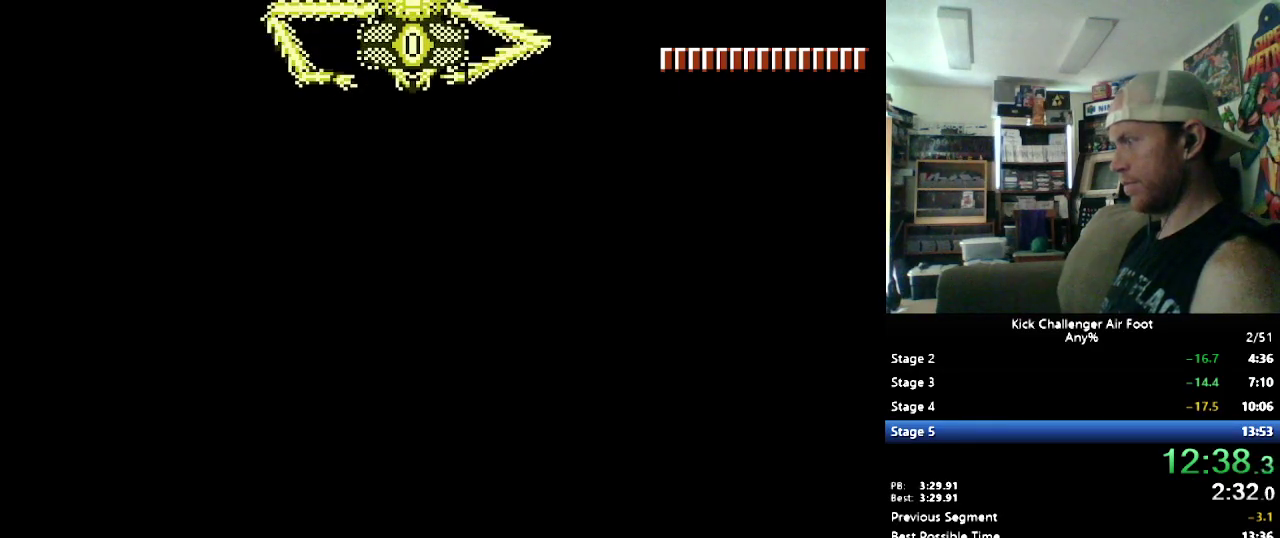
{"buttons": [], "events": []}
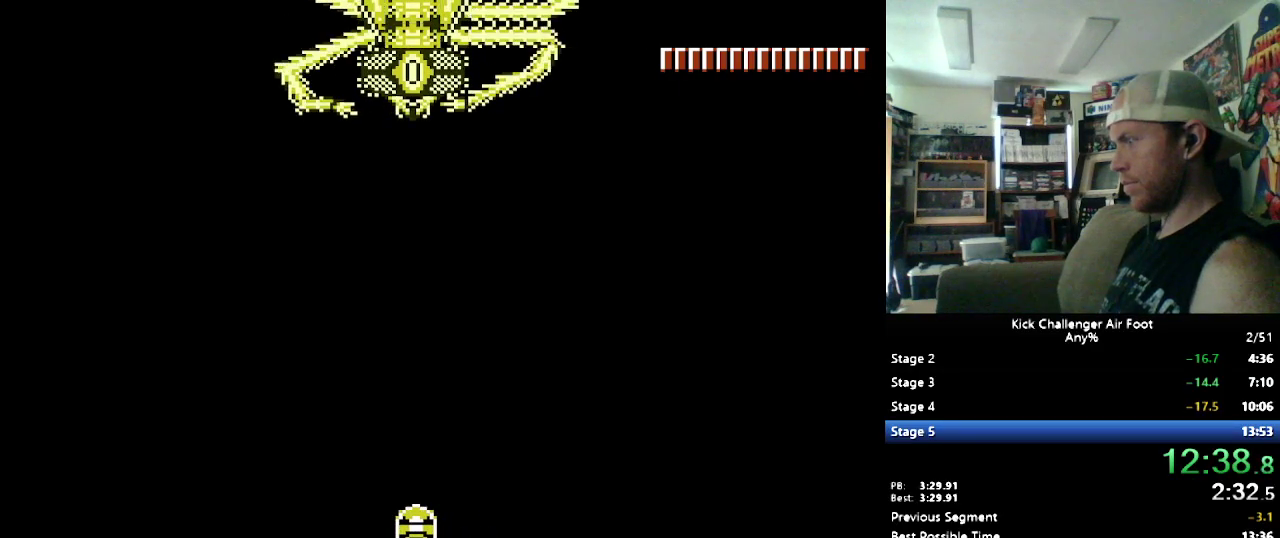
{"buttons": [], "events": []}
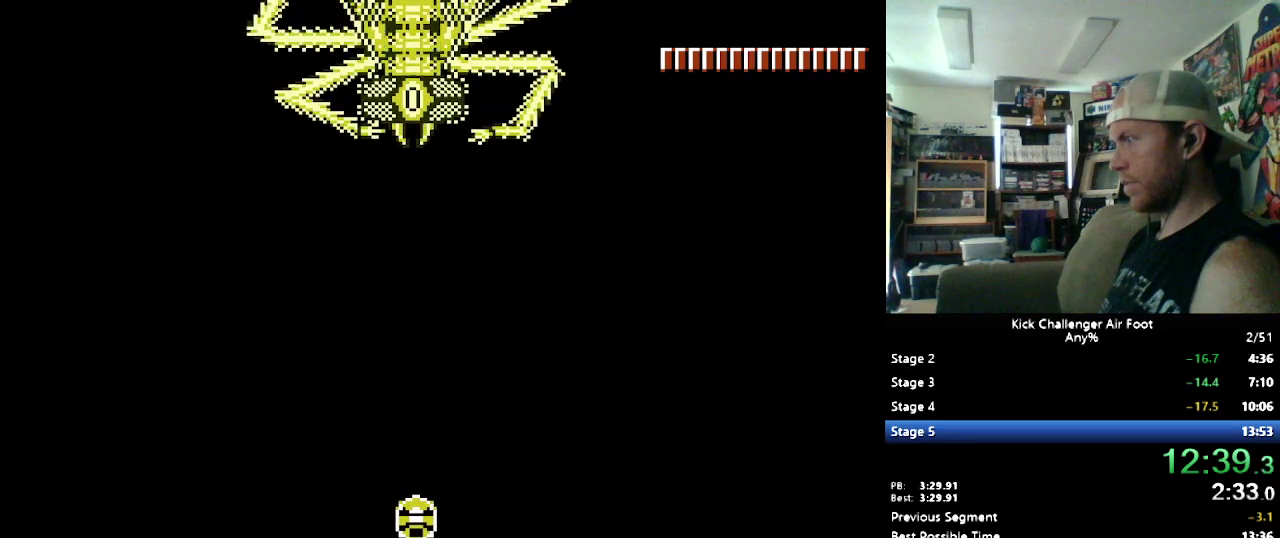
{"buttons": ["Y"], "events": [[224, "Y", "down"]]}